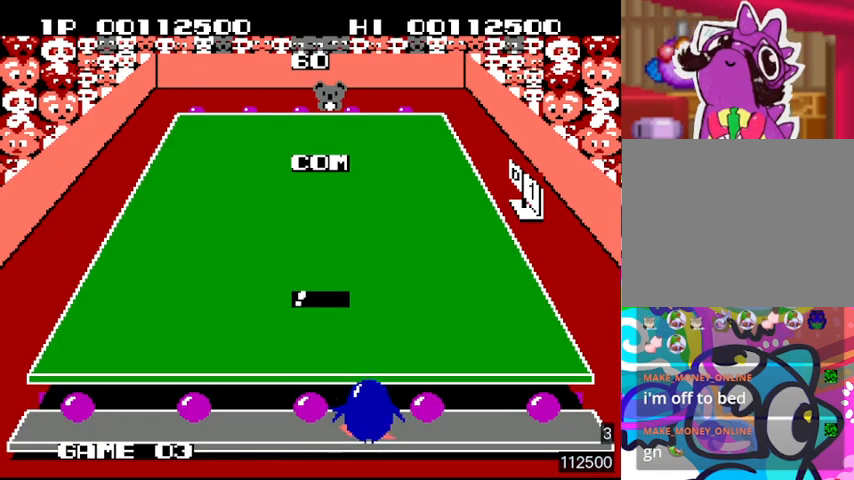
Gameplay with a controller (PlayStation layout); each line is a JSON object with the inputs held at the frame after it. "events" lists button and stick changes between this image and that frame as [ms after this image, input, new state], when the widget could be followed in between. Not read: L3 R3 left_stick right_stick.
{"buttons": [], "events": [[33, "SQUARE", "up"], [300, "DPAD_RIGHT", "up"], [300, "SQUARE", "down"], [400, "SQUARE", "up"], [433, "DPAD_LEFT", "down"], [500, "DPAD_LEFT", "up"]]}
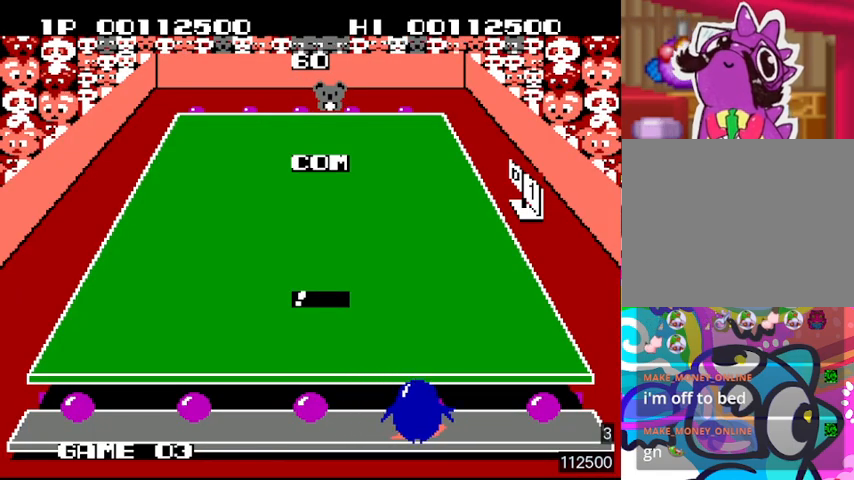
{"buttons": ["SQUARE"], "events": [[67, "SQUARE", "down"], [167, "SQUARE", "up"], [233, "SQUARE", "down"], [300, "SQUARE", "up"], [367, "SQUARE", "down"], [433, "SQUARE", "up"], [500, "SQUARE", "down"]]}
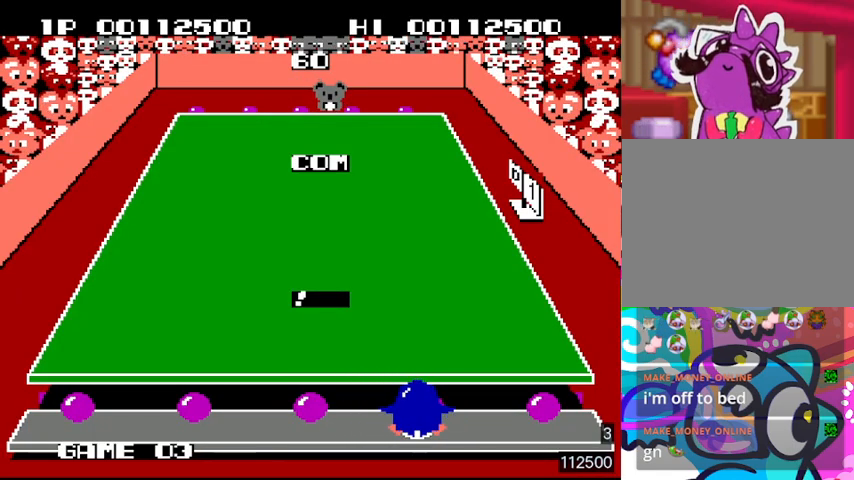
{"buttons": [], "events": [[67, "SQUARE", "up"], [133, "SQUARE", "down"], [200, "SQUARE", "up"], [300, "SQUARE", "down"], [333, "SQUARE", "up"], [400, "SQUARE", "down"], [467, "SQUARE", "up"]]}
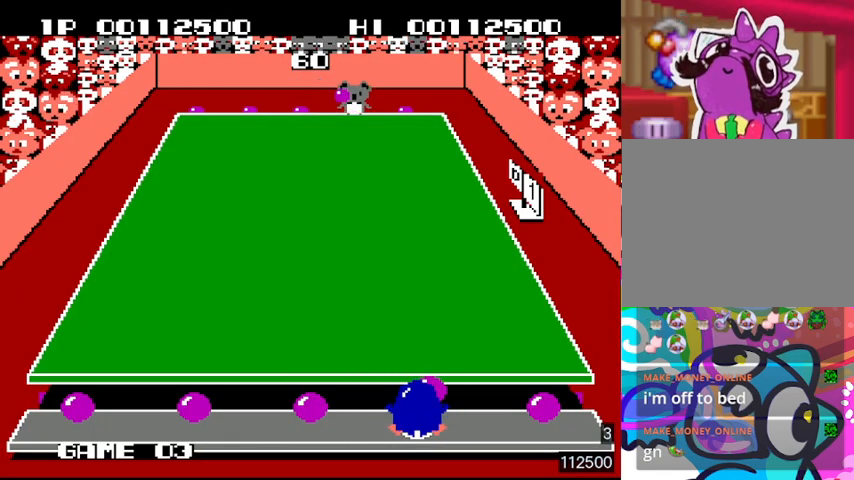
{"buttons": ["DPAD_RIGHT"], "events": [[33, "SQUARE", "down"], [100, "SQUARE", "up"], [200, "DPAD_LEFT", "down"], [200, "SQUARE", "down"], [233, "DPAD_LEFT", "up"], [233, "SQUARE", "up"], [300, "SQUARE", "down"], [333, "DPAD_RIGHT", "down"], [400, "SQUARE", "up"]]}
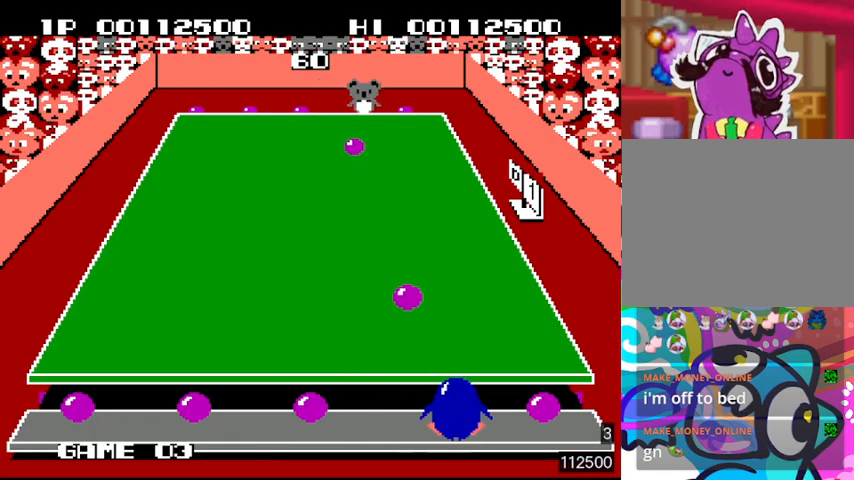
{"buttons": [], "events": [[367, "DPAD_RIGHT", "up"], [367, "SQUARE", "down"], [467, "SQUARE", "up"]]}
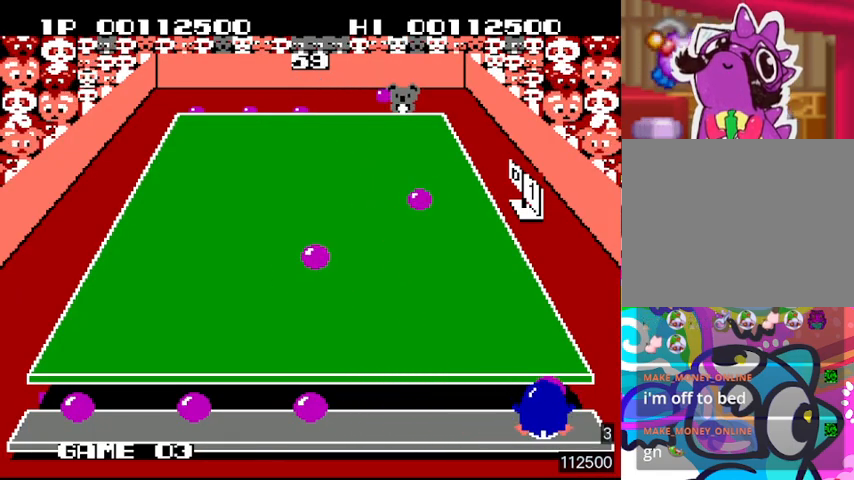
{"buttons": [], "events": [[33, "SQUARE", "down"], [100, "SQUARE", "up"], [167, "DPAD_LEFT", "down"], [167, "SQUARE", "down"], [233, "SQUARE", "up"], [267, "SQUARE", "down"], [367, "SQUARE", "up"], [433, "SQUARE", "down"], [467, "DPAD_LEFT", "up"], [467, "SQUARE", "up"]]}
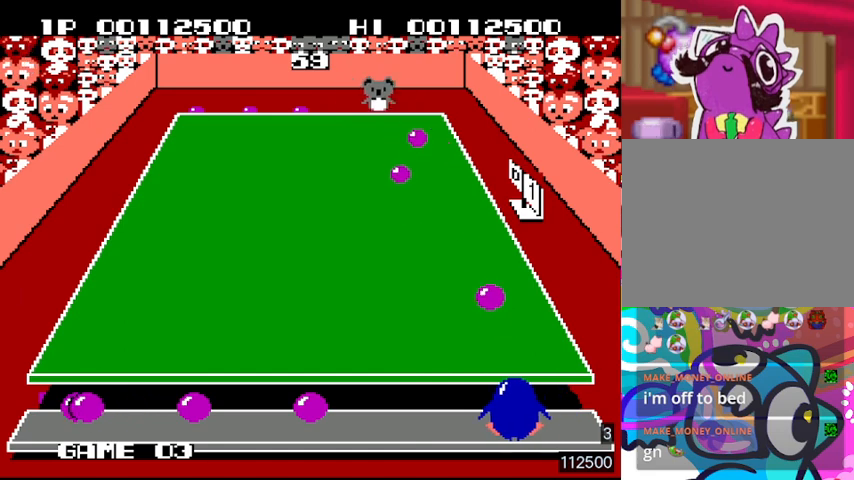
{"buttons": [], "events": [[67, "SQUARE", "down"], [100, "SQUARE", "up"], [133, "DPAD_RIGHT", "down"], [333, "DPAD_RIGHT", "up"]]}
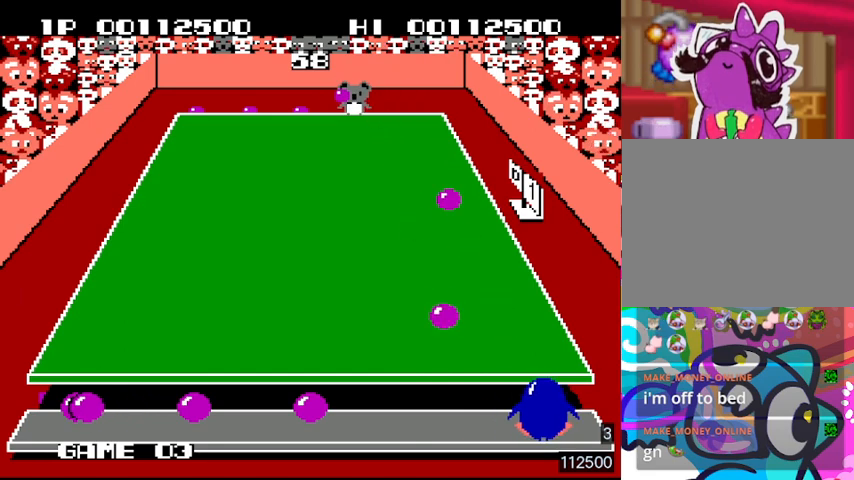
{"buttons": ["DPAD_LEFT"], "events": [[367, "DPAD_LEFT", "down"]]}
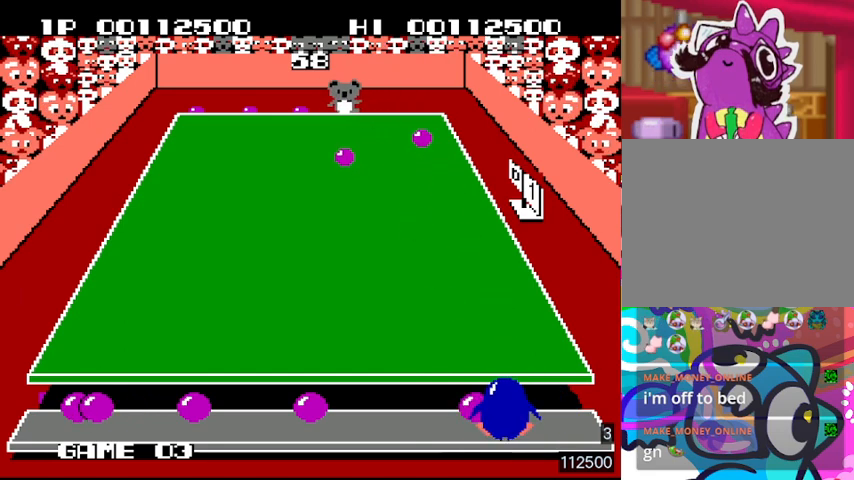
{"buttons": ["SQUARE"], "events": [[167, "SQUARE", "down"], [267, "SQUARE", "up"], [333, "SQUARE", "down"], [400, "SQUARE", "up"], [467, "DPAD_LEFT", "up"], [467, "SQUARE", "down"]]}
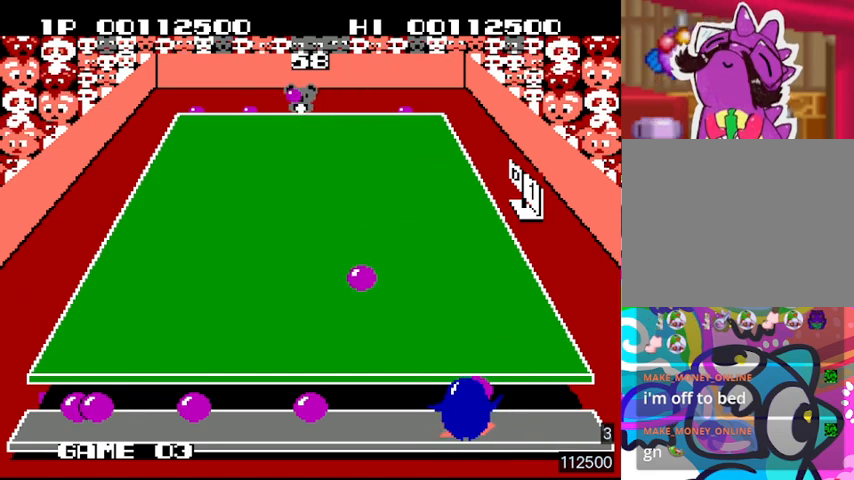
{"buttons": ["DPAD_LEFT"], "events": [[33, "SQUARE", "up"], [100, "SQUARE", "down"], [167, "SQUARE", "up"], [200, "DPAD_LEFT", "down"], [200, "SQUARE", "down"], [267, "SQUARE", "up"]]}
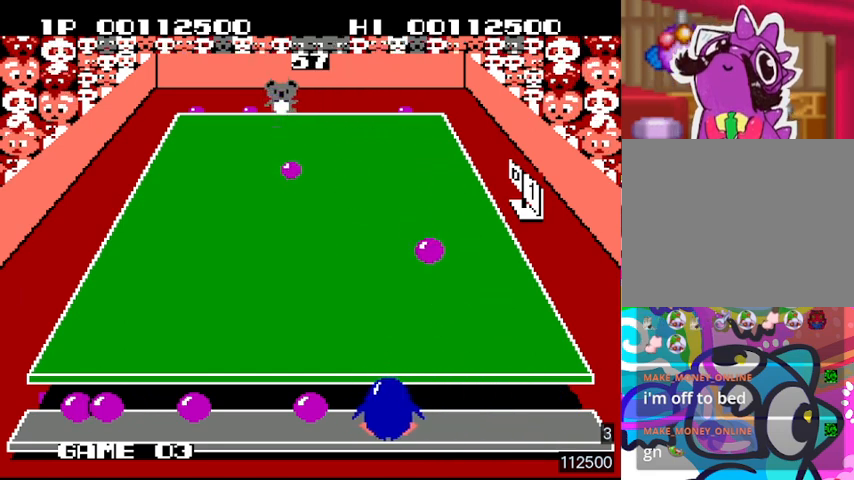
{"buttons": ["SQUARE", "DPAD_LEFT"], "events": [[67, "SQUARE", "down"], [167, "DPAD_LEFT", "up"], [167, "SQUARE", "up"], [233, "SQUARE", "down"], [267, "SQUARE", "up"], [333, "DPAD_LEFT", "down"], [333, "SQUARE", "down"], [433, "SQUARE", "up"], [500, "SQUARE", "down"]]}
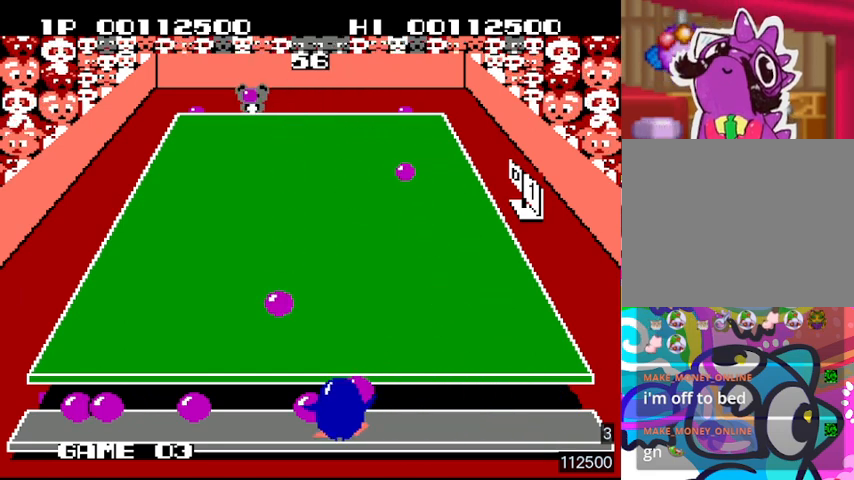
{"buttons": ["SQUARE", "DPAD_LEFT"], "events": [[67, "SQUARE", "up"], [100, "DPAD_LEFT", "up"], [100, "SQUARE", "down"], [167, "SQUARE", "up"], [233, "SQUARE", "down"], [300, "SQUARE", "up"], [367, "DPAD_LEFT", "down"], [367, "SQUARE", "down"], [433, "SQUARE", "up"], [467, "SQUARE", "down"]]}
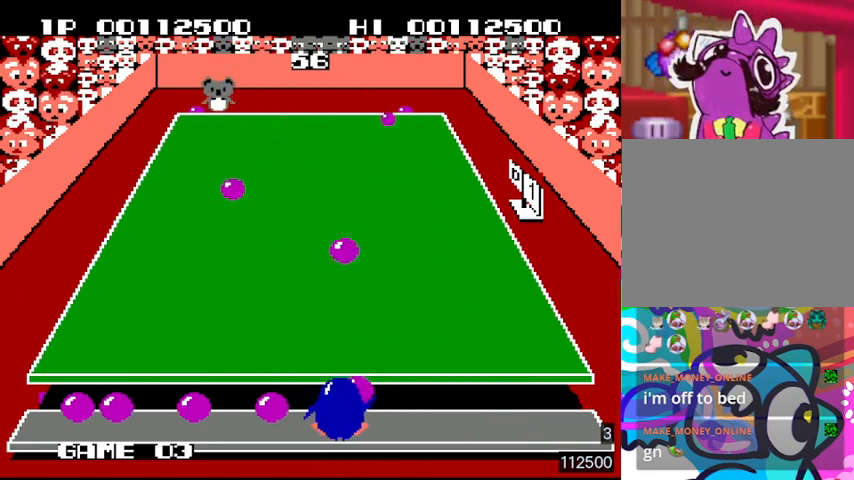
{"buttons": ["SQUARE", "DPAD_LEFT"], "events": [[33, "DPAD_LEFT", "up"], [33, "SQUARE", "up"], [100, "SQUARE", "down"], [200, "DPAD_LEFT", "down"], [200, "SQUARE", "up"], [267, "SQUARE", "down"], [333, "SQUARE", "up"], [500, "SQUARE", "down"]]}
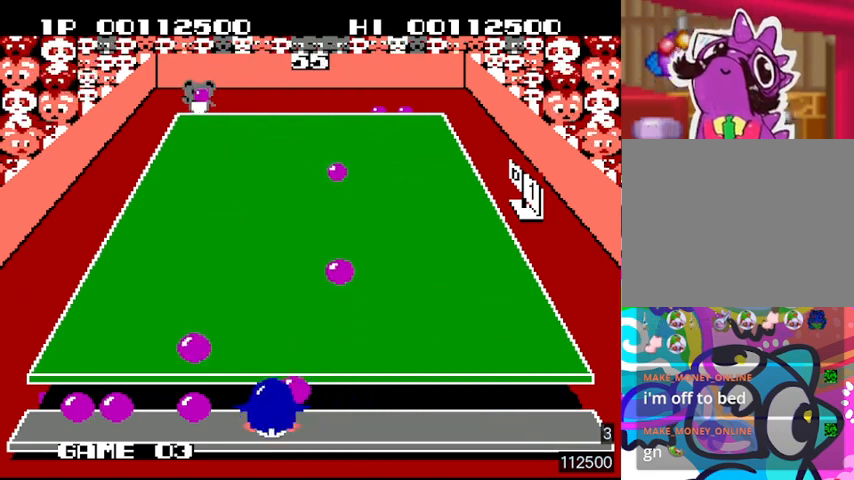
{"buttons": [], "events": [[67, "DPAD_LEFT", "up"], [67, "SQUARE", "up"], [133, "SQUARE", "down"], [200, "SQUARE", "up"], [233, "SQUARE", "down"], [300, "DPAD_LEFT", "down"], [300, "SQUARE", "up"], [400, "SQUARE", "down"], [467, "DPAD_LEFT", "up"], [467, "SQUARE", "up"]]}
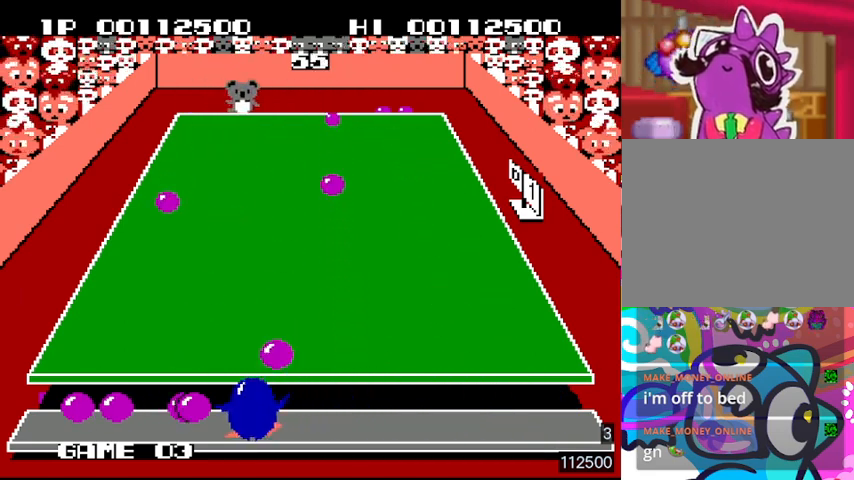
{"buttons": ["DPAD_LEFT"], "events": [[33, "SQUARE", "down"], [100, "SQUARE", "up"], [133, "SQUARE", "down"], [200, "DPAD_LEFT", "down"], [200, "SQUARE", "up"], [267, "SQUARE", "down"], [333, "SQUARE", "up"], [367, "SQUARE", "down"], [500, "SQUARE", "up"]]}
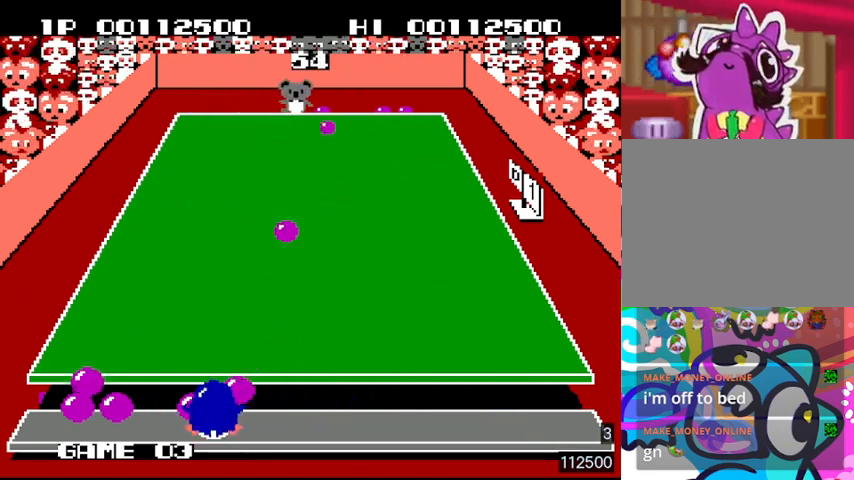
{"buttons": ["DPAD_LEFT"], "events": [[33, "DPAD_LEFT", "up"], [33, "SQUARE", "down"], [100, "SQUARE", "up"], [167, "SQUARE", "down"], [233, "SQUARE", "up"], [267, "DPAD_LEFT", "down"], [300, "SQUARE", "down"], [367, "SQUARE", "up"], [433, "SQUARE", "down"], [500, "SQUARE", "up"]]}
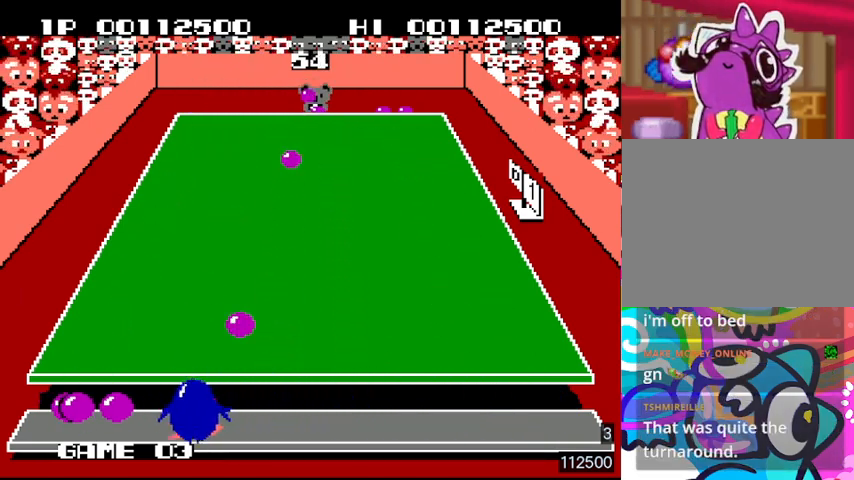
{"buttons": ["SQUARE", "DPAD_LEFT"], "events": [[367, "SQUARE", "down"], [400, "SQUARE", "up"], [500, "SQUARE", "down"]]}
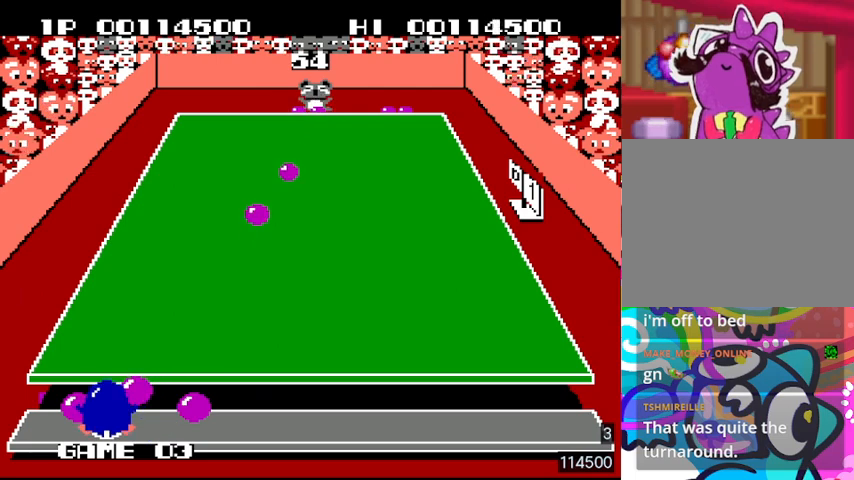
{"buttons": ["DPAD_LEFT"], "events": [[67, "DPAD_LEFT", "up"], [67, "SQUARE", "up"], [133, "SQUARE", "down"], [200, "SQUARE", "up"], [267, "DPAD_LEFT", "down"], [267, "SQUARE", "down"], [333, "SQUARE", "up"], [400, "SQUARE", "down"], [433, "SQUARE", "up"]]}
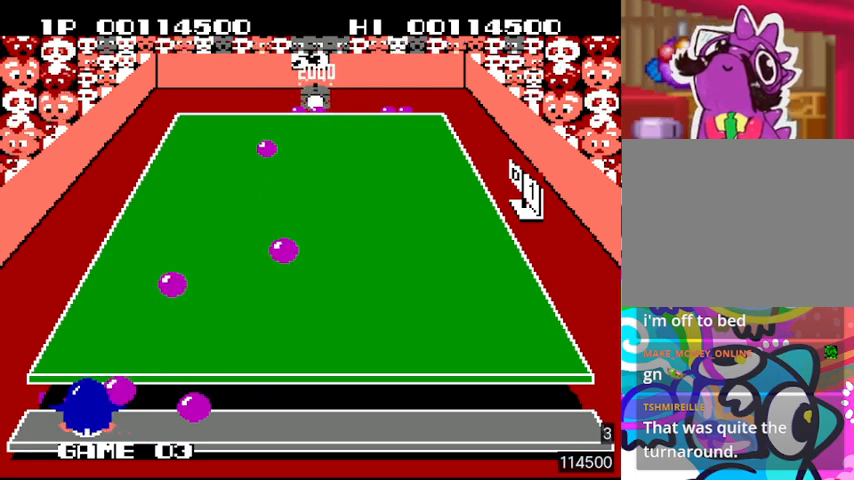
{"buttons": ["SQUARE", "DPAD_RIGHT"], "events": [[67, "SQUARE", "down"], [100, "SQUARE", "up"], [167, "DPAD_LEFT", "up"], [167, "SQUARE", "down"], [200, "SQUARE", "up"], [233, "DPAD_RIGHT", "down"], [300, "SQUARE", "down"], [400, "SQUARE", "up"], [467, "SQUARE", "down"]]}
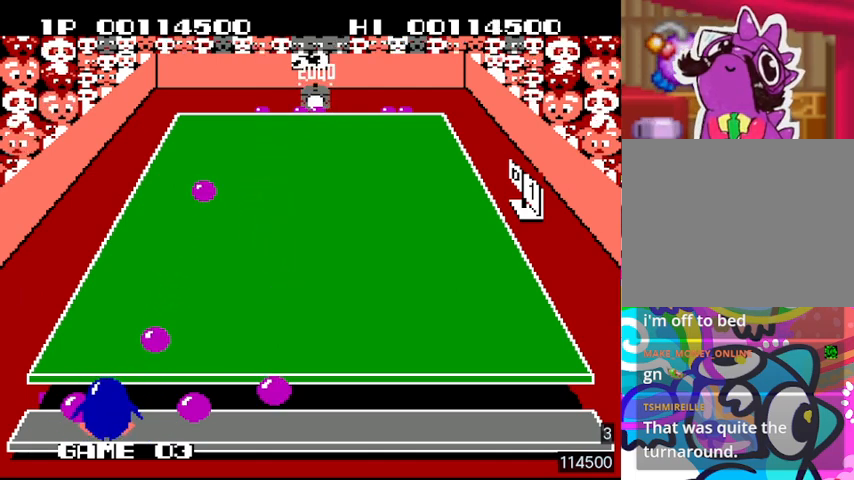
{"buttons": ["SQUARE", "DPAD_LEFT"], "events": [[33, "SQUARE", "up"], [100, "SQUARE", "down"], [167, "SQUARE", "up"], [233, "SQUARE", "down"], [300, "DPAD_LEFT", "down"], [300, "DPAD_RIGHT", "up"], [300, "SQUARE", "up"], [367, "SQUARE", "down"], [433, "SQUARE", "up"], [500, "SQUARE", "down"]]}
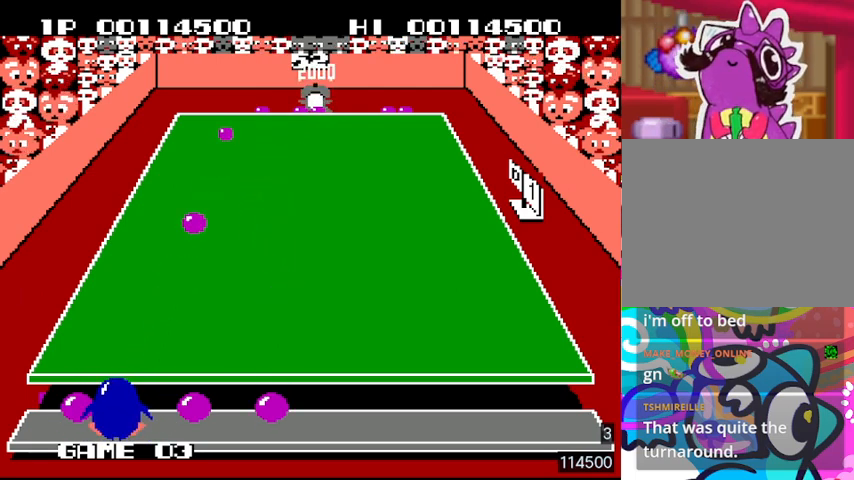
{"buttons": ["DPAD_RIGHT"], "events": [[67, "SQUARE", "up"], [133, "SQUARE", "down"], [200, "SQUARE", "up"], [267, "DPAD_LEFT", "up"], [267, "SQUARE", "down"], [333, "DPAD_RIGHT", "down"], [333, "SQUARE", "up"], [400, "SQUARE", "down"], [467, "SQUARE", "up"]]}